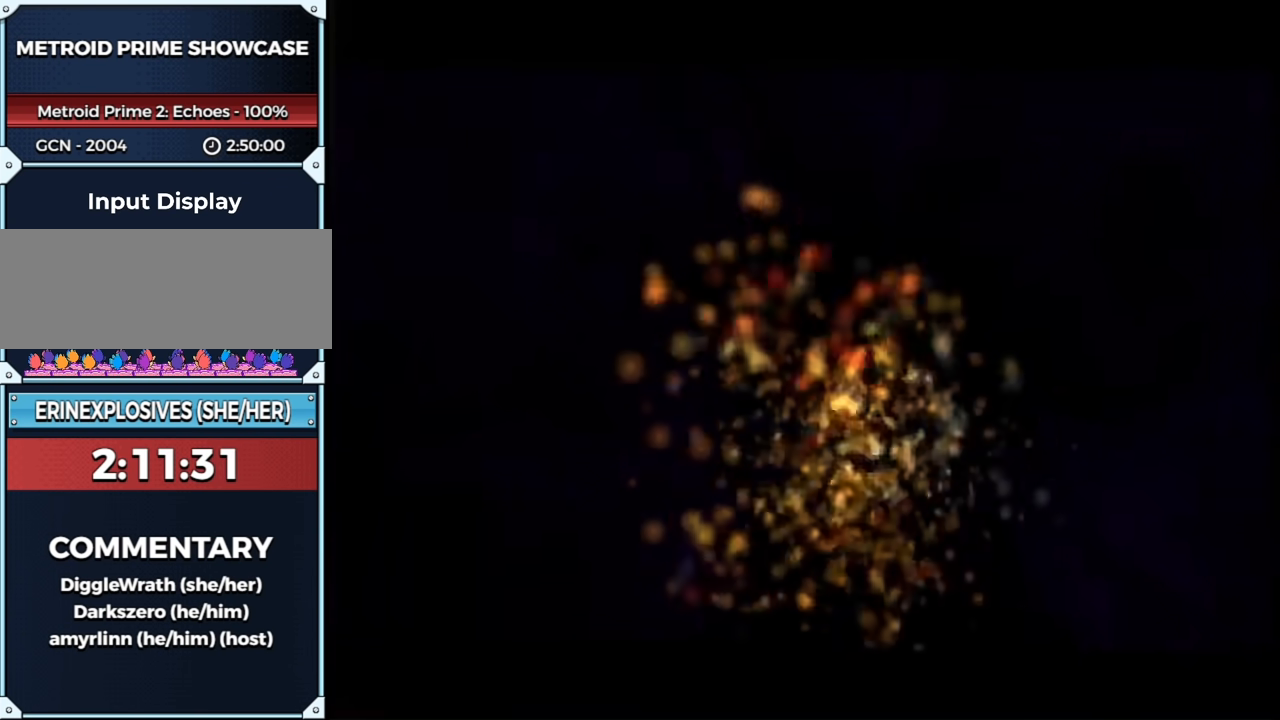
Gameplay with a controller (Nintendo layout); each line is a JSON object with the inputs held at the frame after it. "events" lists button and stick changes between this image and that frame as [ms after this image, input, new state], when the widget could be followed in between. Not read: L3 R3.
{"buttons": [], "left_stick": "center", "right_stick": "center", "events": [[100, "left_stick", "left"], [217, "left_stick", "center"]]}
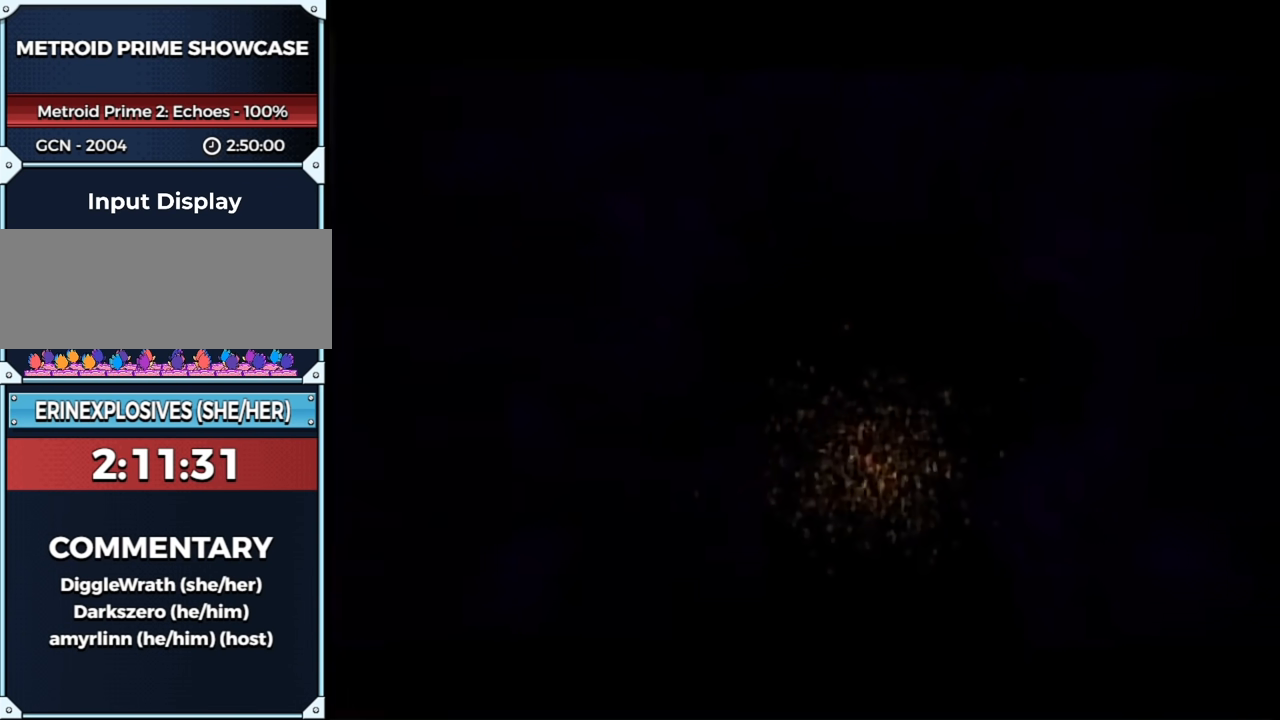
{"buttons": [], "left_stick": "center", "right_stick": "center", "events": []}
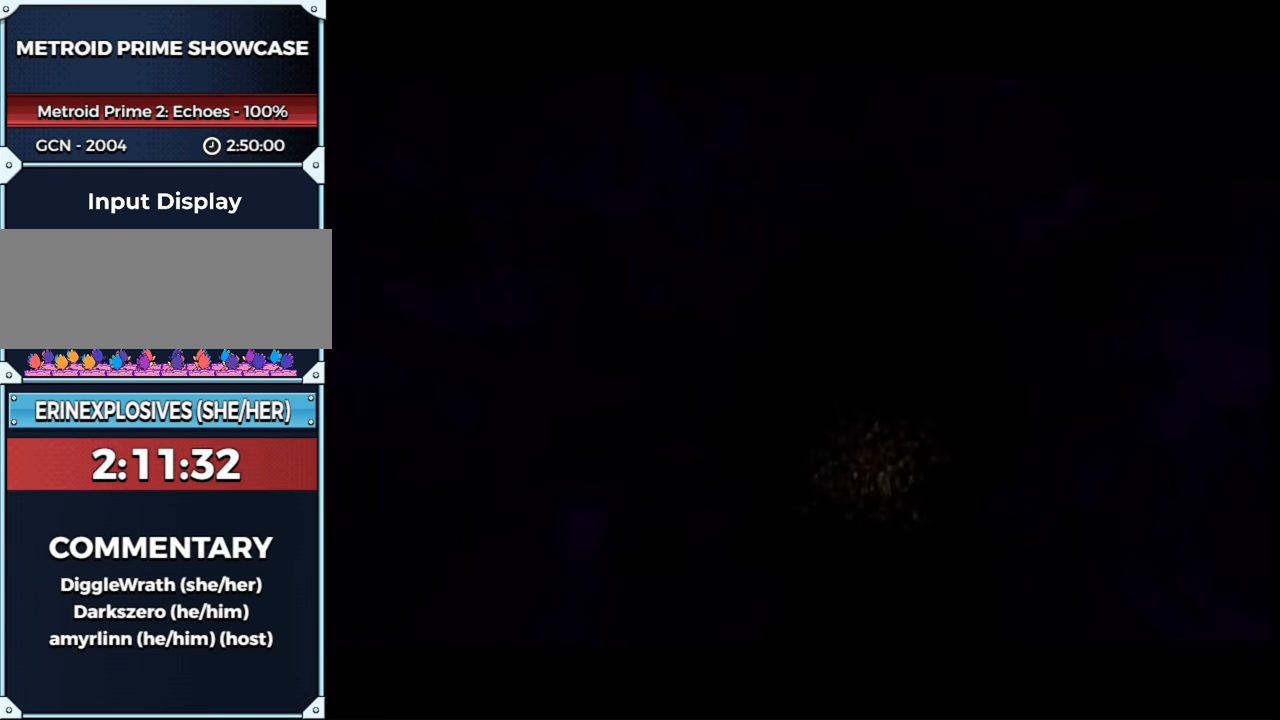
{"buttons": [], "left_stick": "center", "right_stick": "center", "events": []}
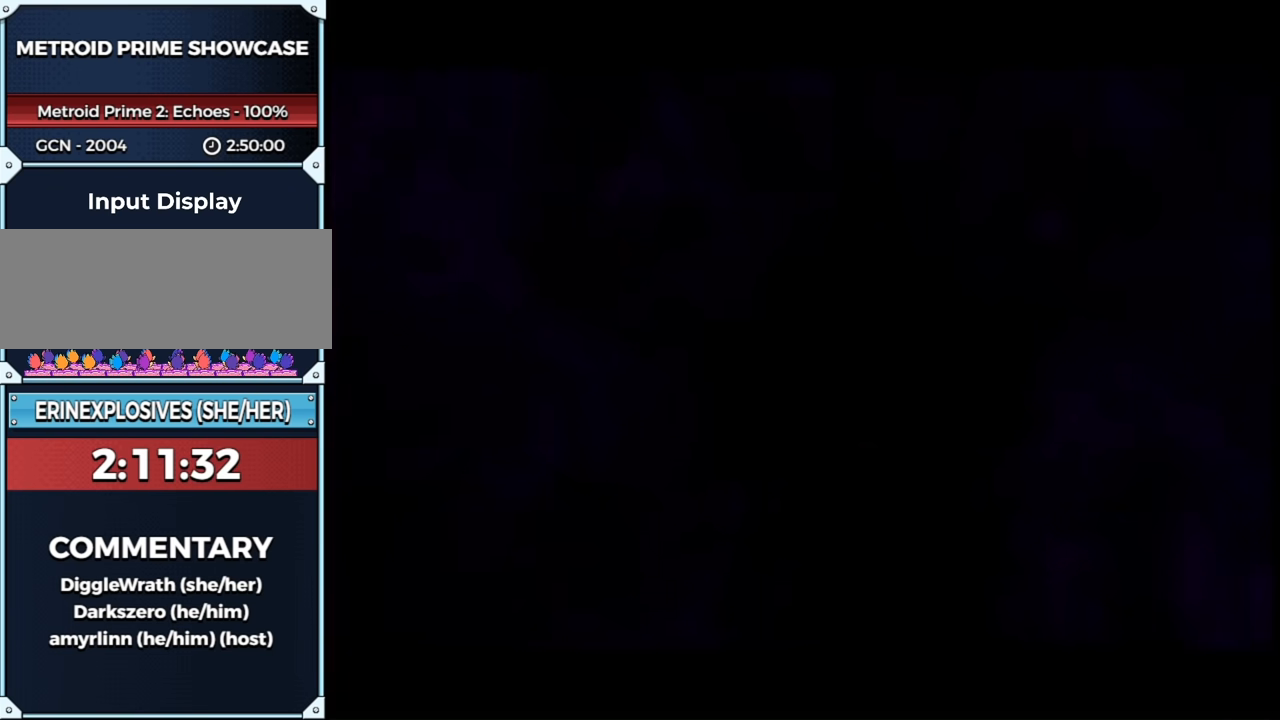
{"buttons": [], "left_stick": "center", "right_stick": "center", "events": []}
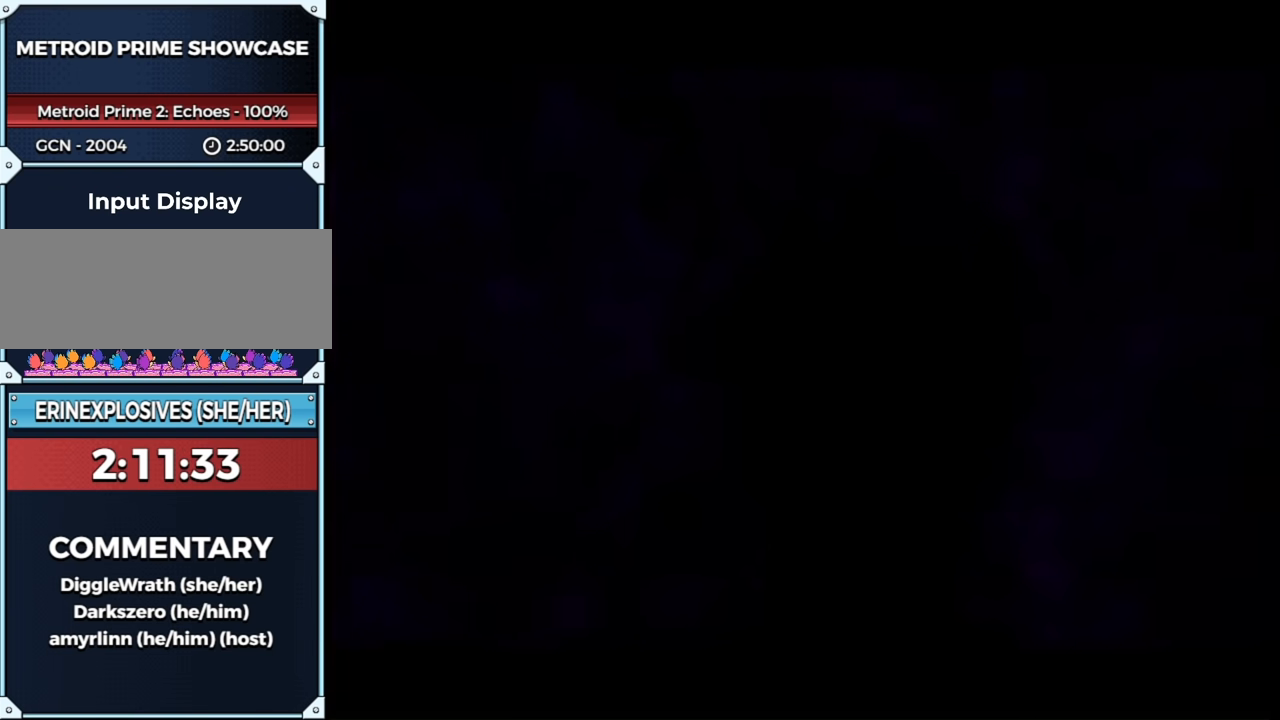
{"buttons": [], "left_stick": "center", "right_stick": "center", "events": []}
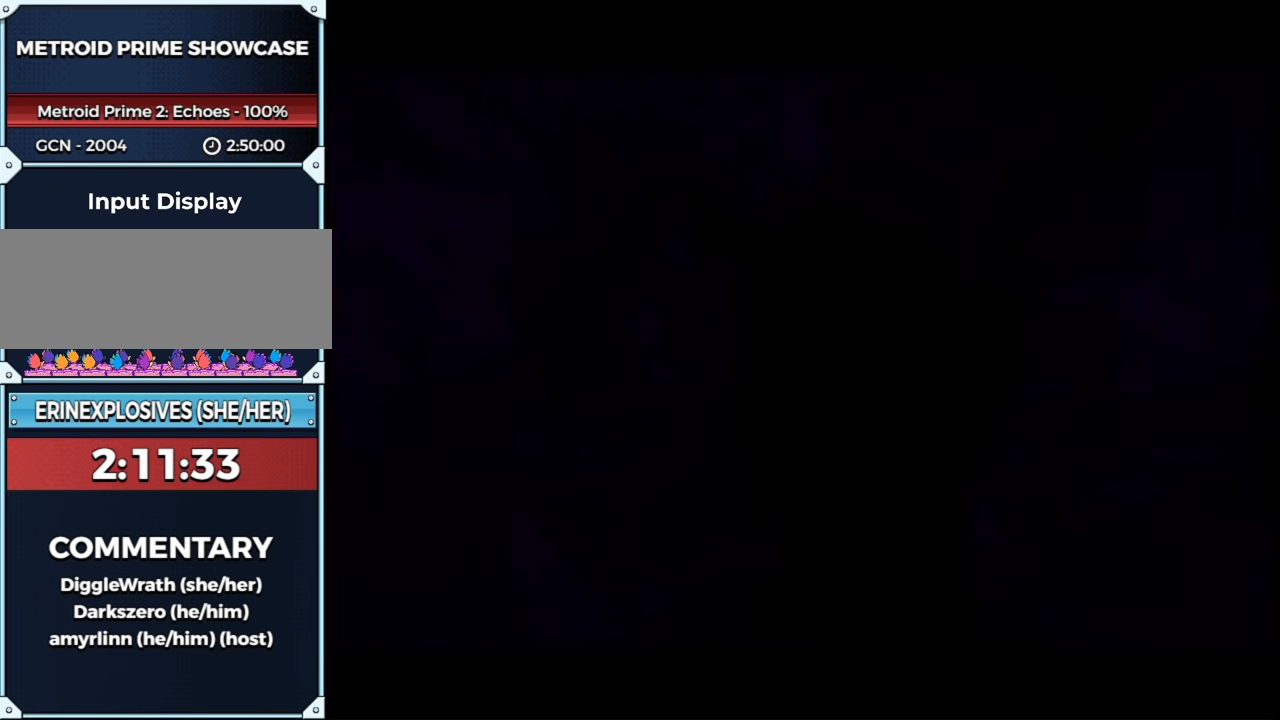
{"buttons": [], "left_stick": "center", "right_stick": "center", "events": []}
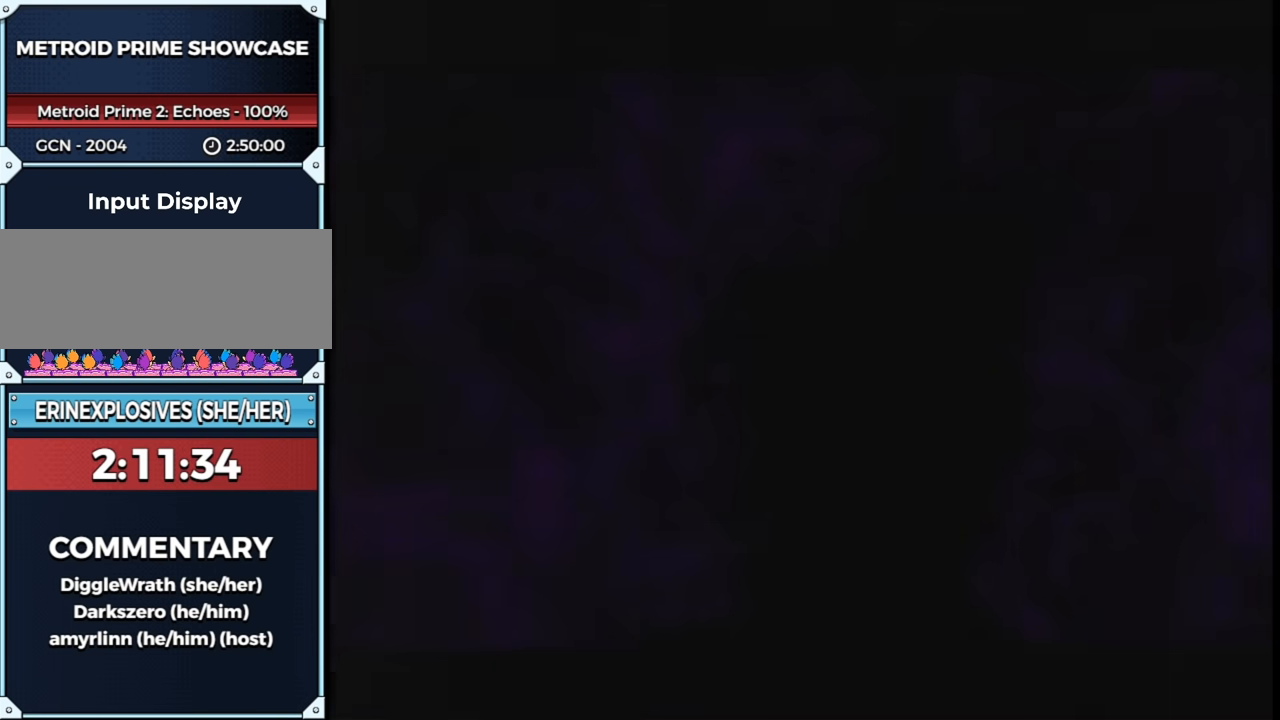
{"buttons": [], "left_stick": "center", "right_stick": "center", "events": []}
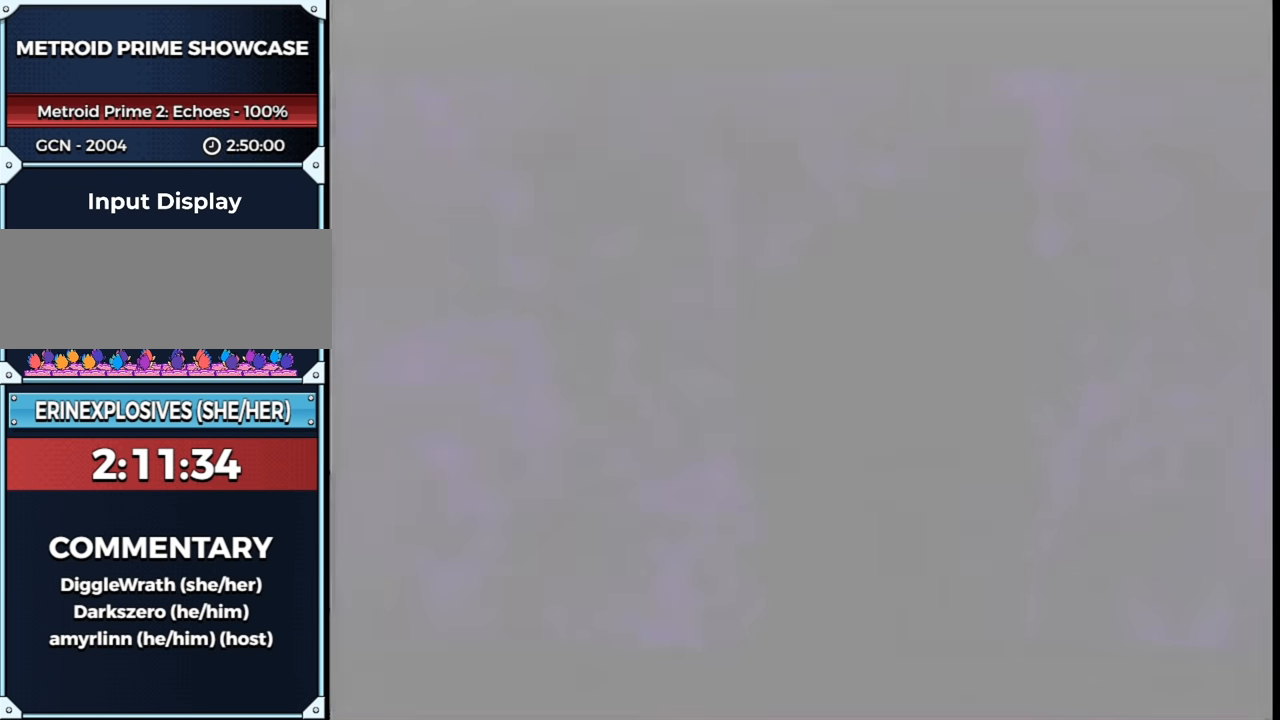
{"buttons": [], "left_stick": "center", "right_stick": "center", "events": []}
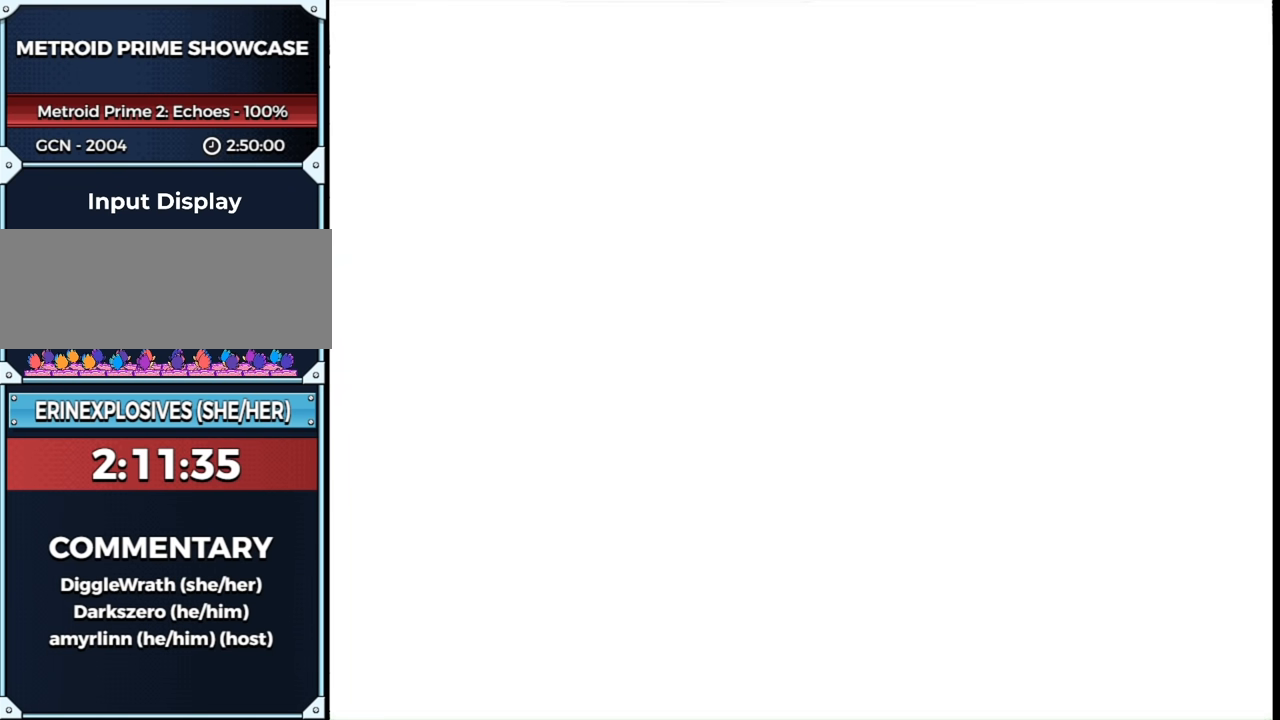
{"buttons": [], "left_stick": "center", "right_stick": "center", "events": []}
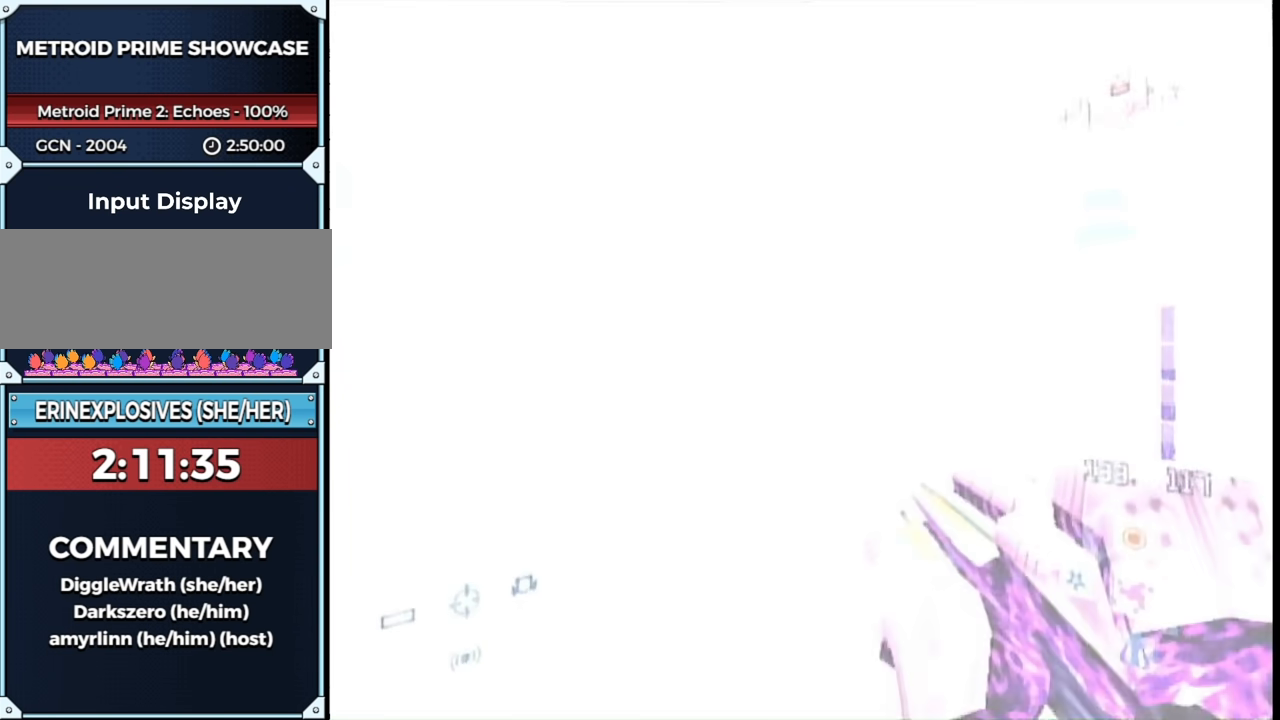
{"buttons": [], "left_stick": "center", "right_stick": "center", "events": []}
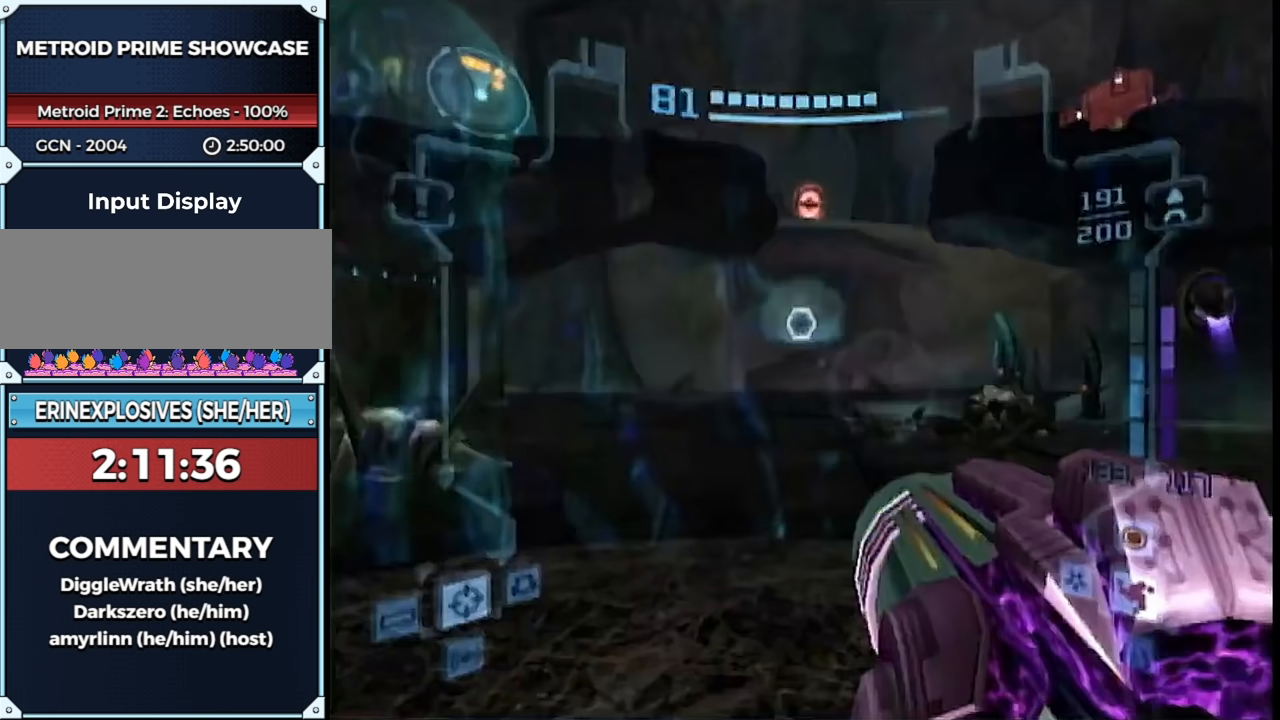
{"buttons": ["DPAD_LEFT"], "left_stick": "center", "right_stick": "center", "events": [[467, "DPAD_LEFT", "down"]]}
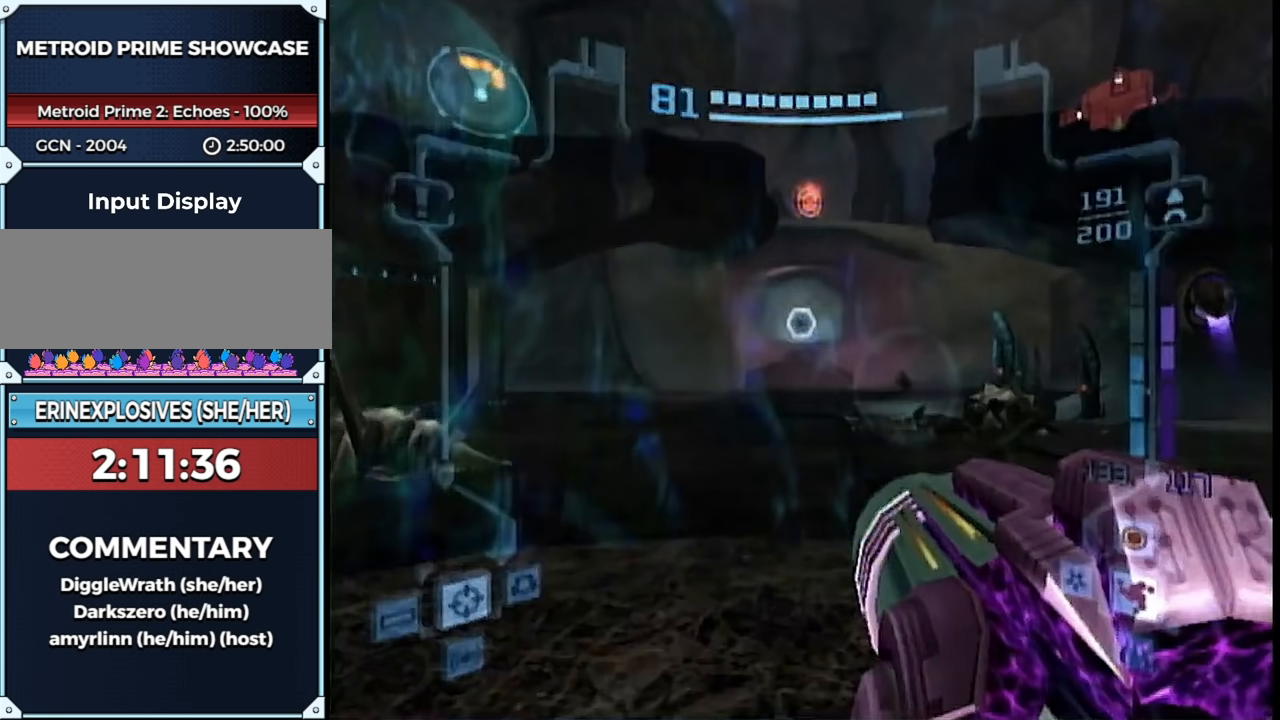
{"buttons": ["L1"], "left_stick": "up", "right_stick": "center", "events": [[17, "L1", "down"], [17, "left_stick", "up"], [83, "DPAD_LEFT", "up"]]}
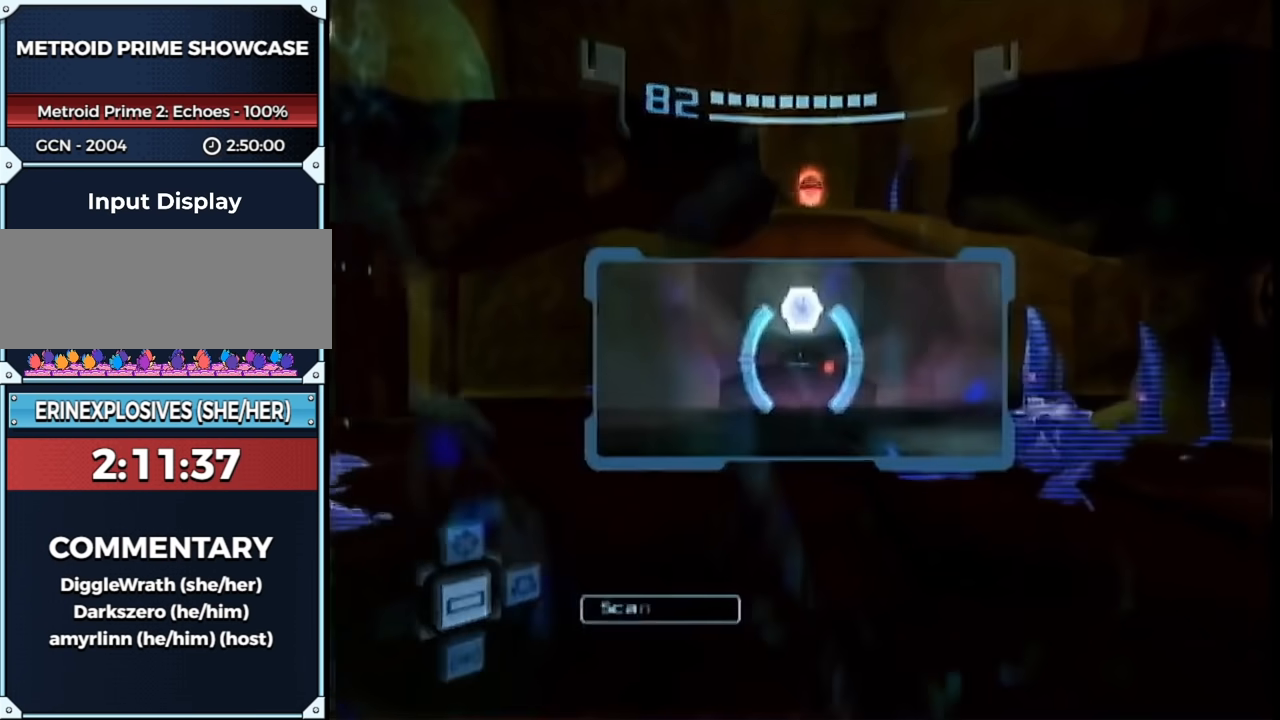
{"buttons": ["A", "L1", "R1"], "left_stick": "right", "right_stick": "center", "events": [[183, "left_stick", "right"], [283, "left_stick", "up-right"], [333, "L1", "up"], [333, "R1", "down"], [383, "L1", "down"], [383, "left_stick", "right"], [417, "A", "down"]]}
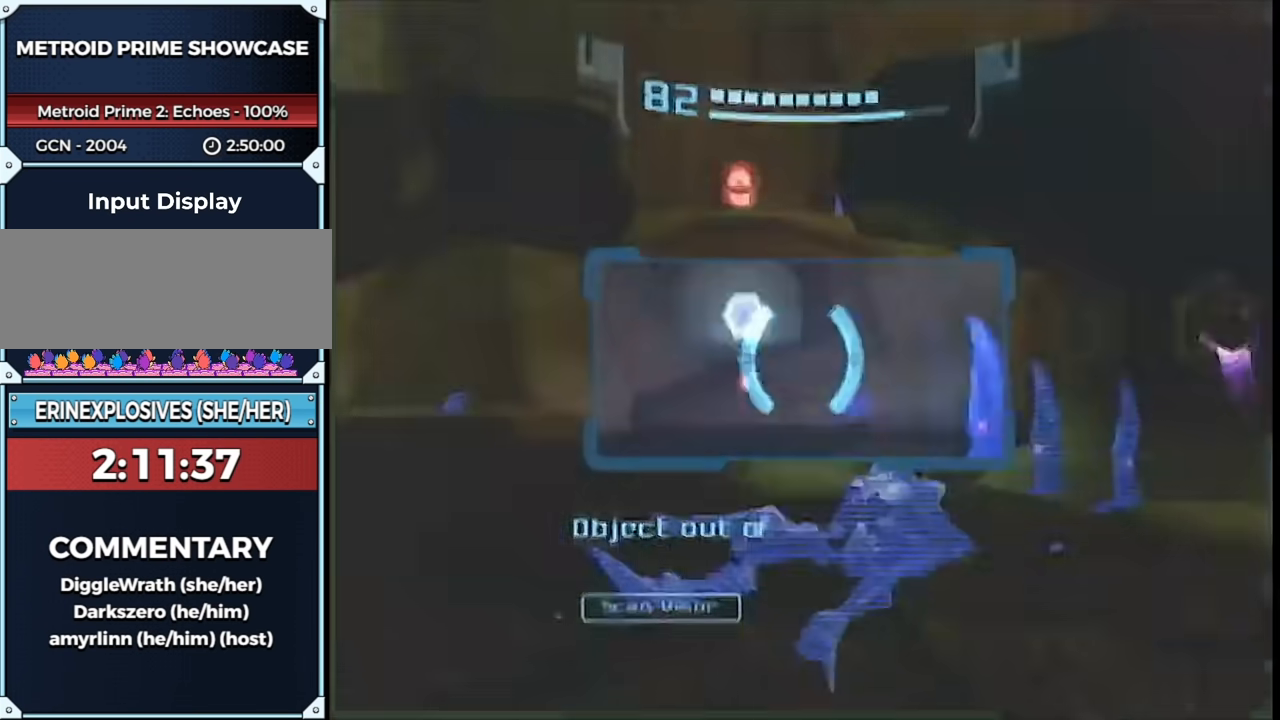
{"buttons": ["L1", "R1"], "left_stick": "right", "right_stick": "center", "events": [[33, "A", "up"]]}
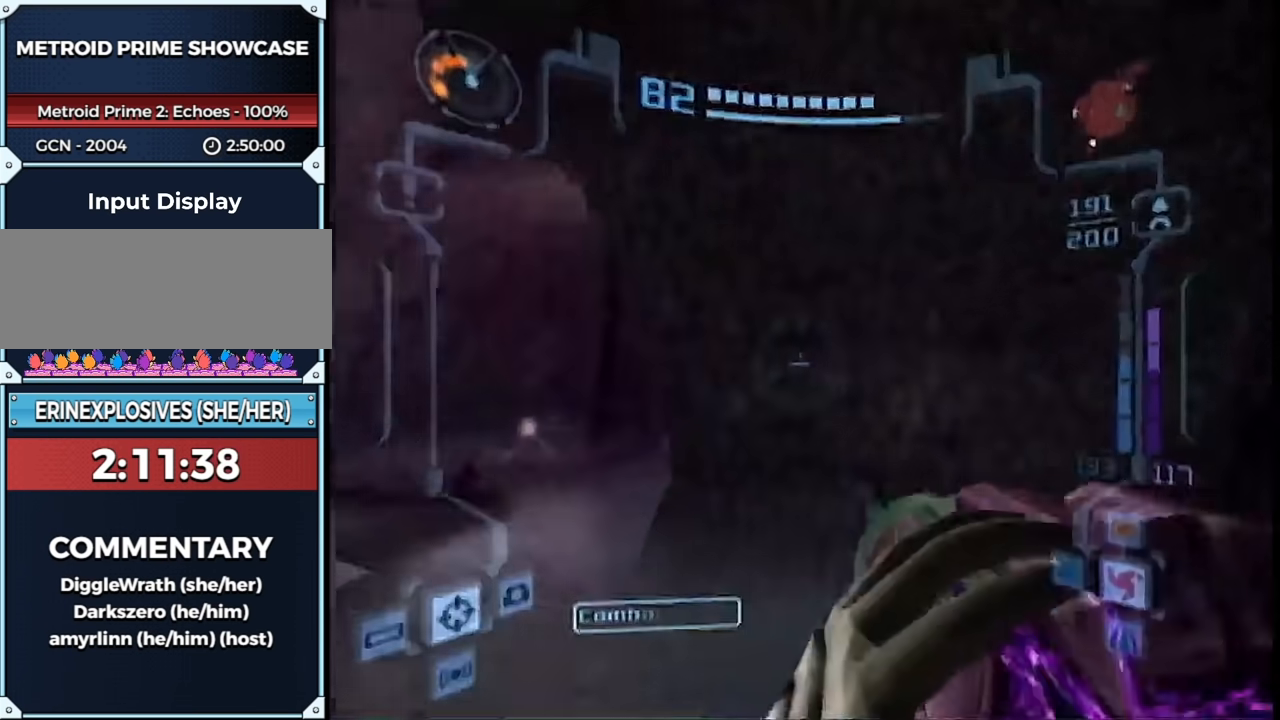
{"buttons": ["L1"], "left_stick": "center", "right_stick": "center", "events": [[83, "R1", "up"], [200, "left_stick", "center"], [300, "left_stick", "up-left"], [367, "B", "down"], [467, "B", "up"], [467, "left_stick", "center"]]}
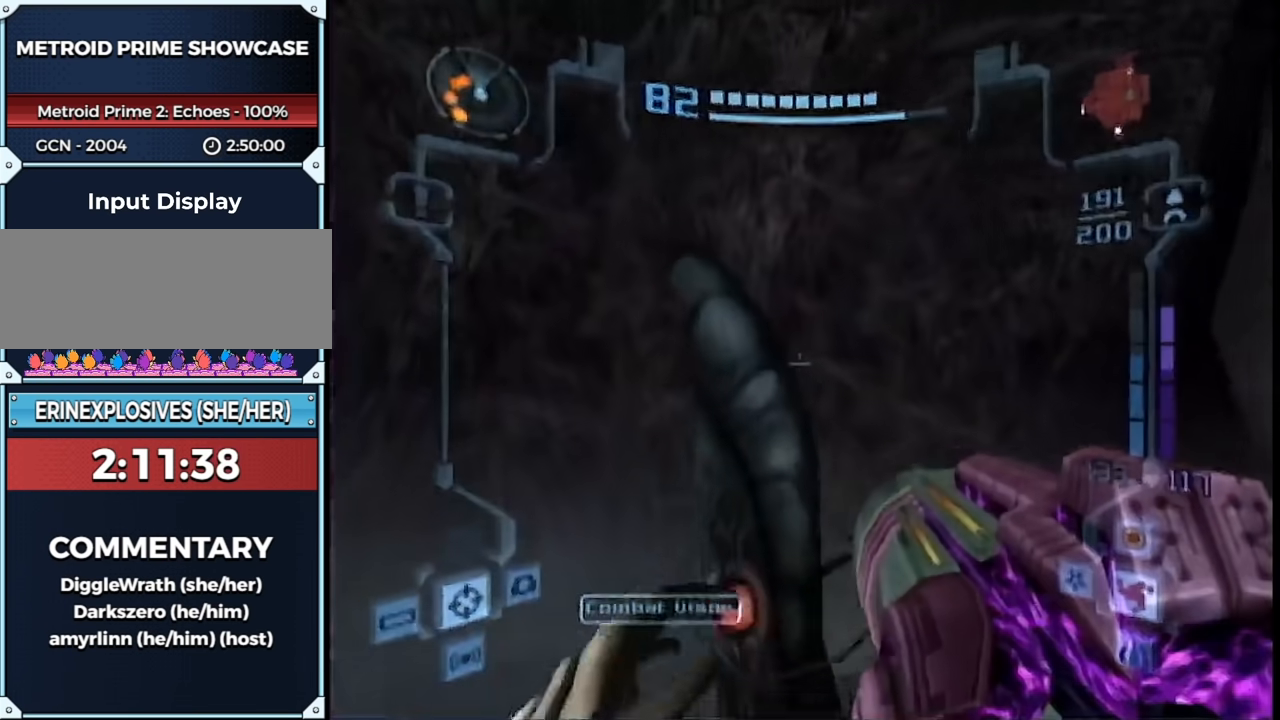
{"buttons": ["L1"], "left_stick": "up", "right_stick": "center", "events": [[50, "left_stick", "up-left"], [150, "B", "down"], [217, "left_stick", "center"], [267, "B", "up"], [433, "left_stick", "up"]]}
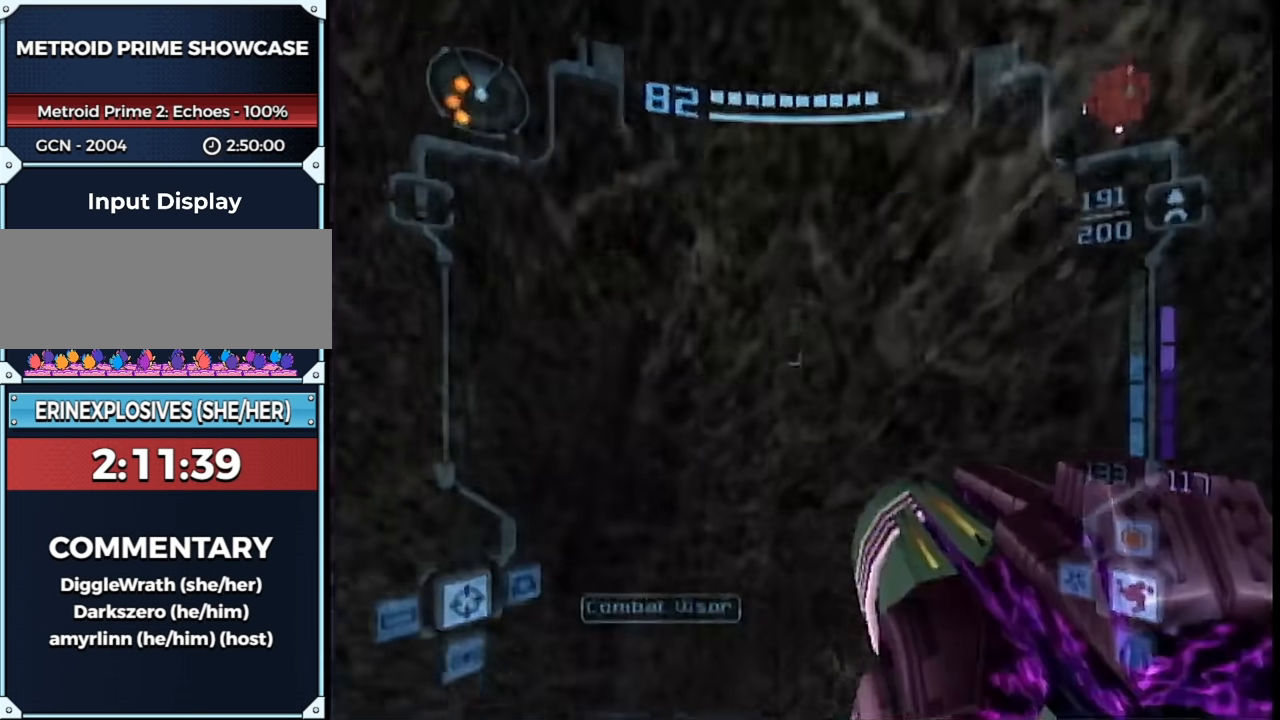
{"buttons": ["L1"], "left_stick": "center", "right_stick": "center", "events": [[17, "left_stick", "center"]]}
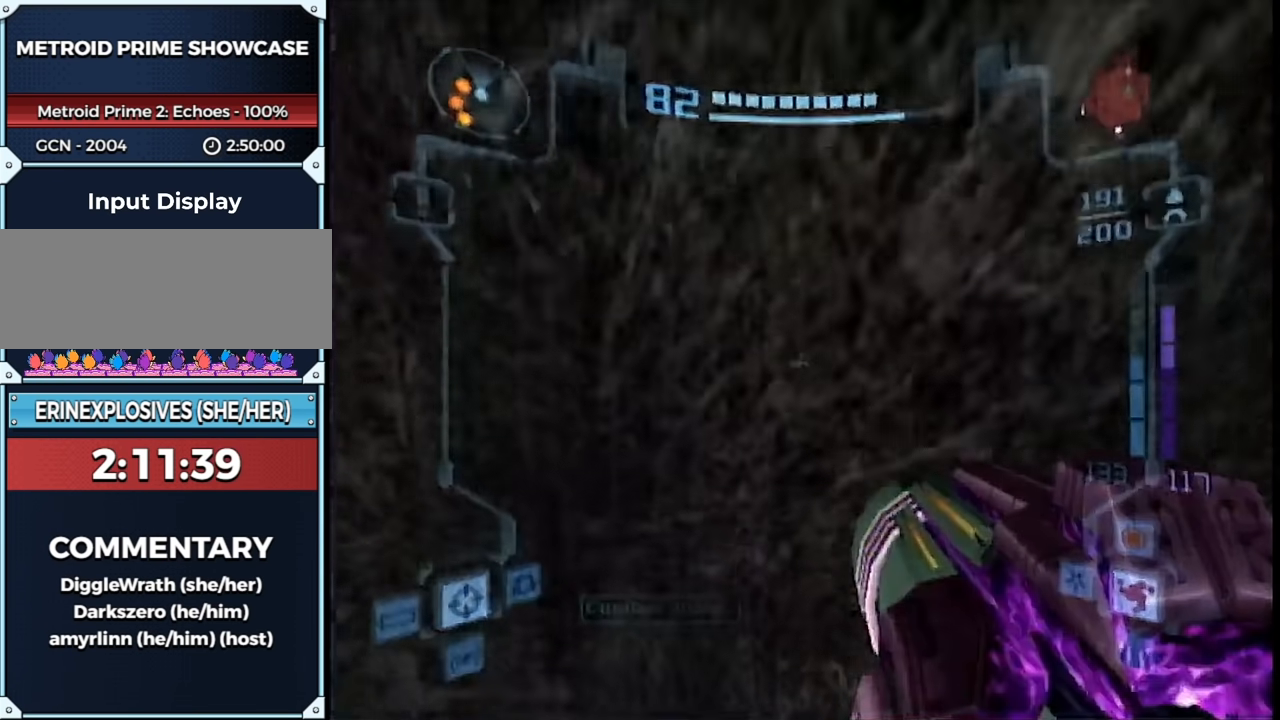
{"buttons": ["L1"], "left_stick": "down", "right_stick": "center", "events": [[150, "B", "down"], [150, "left_stick", "down"], [283, "B", "up"]]}
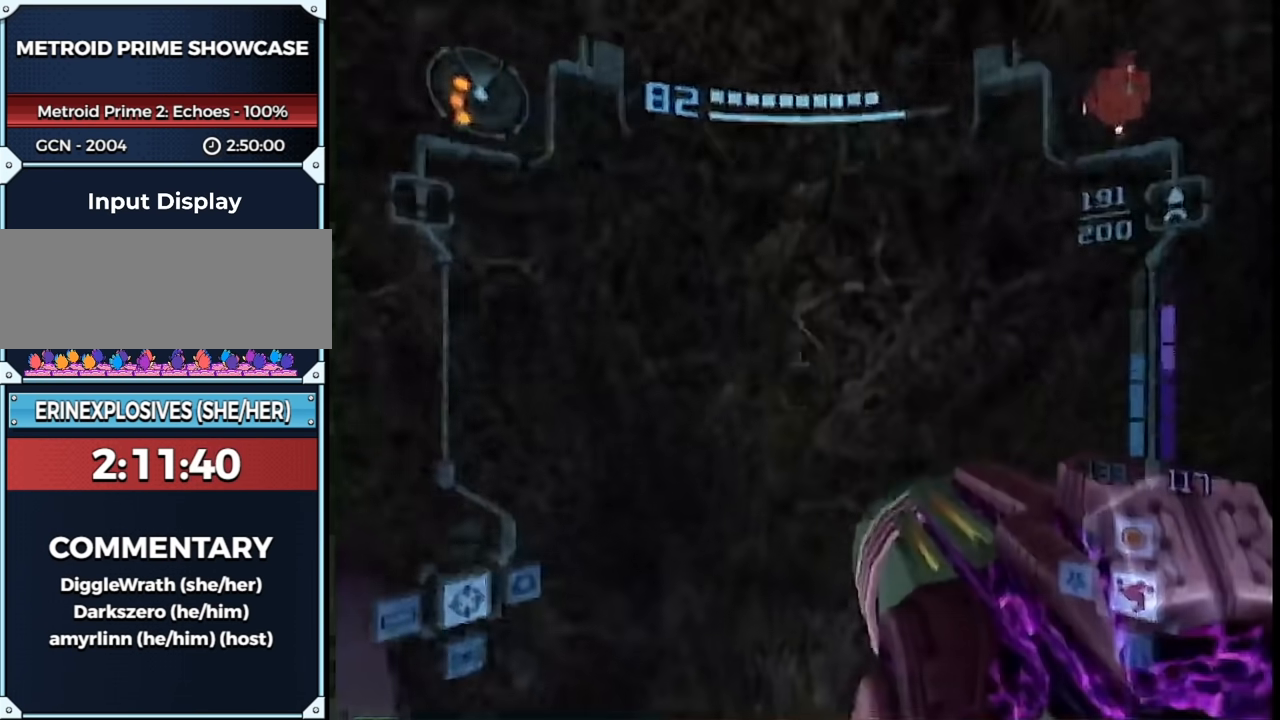
{"buttons": ["B", "L1"], "left_stick": "up", "right_stick": "center", "events": [[183, "B", "down"], [333, "B", "up"], [400, "left_stick", "up"], [467, "B", "down"]]}
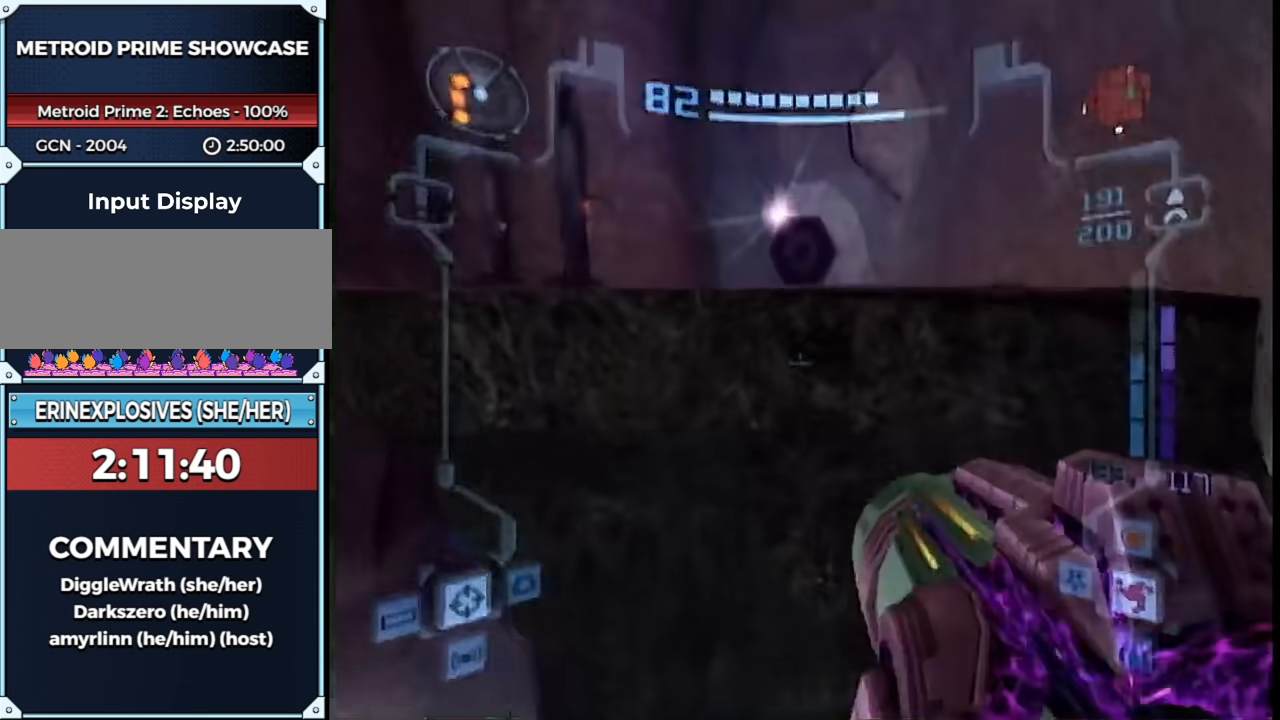
{"buttons": [], "left_stick": "up", "right_stick": "center", "events": [[50, "B", "up"], [83, "L1", "up"], [150, "B", "down"], [217, "B", "up"], [300, "B", "down"], [400, "B", "up"]]}
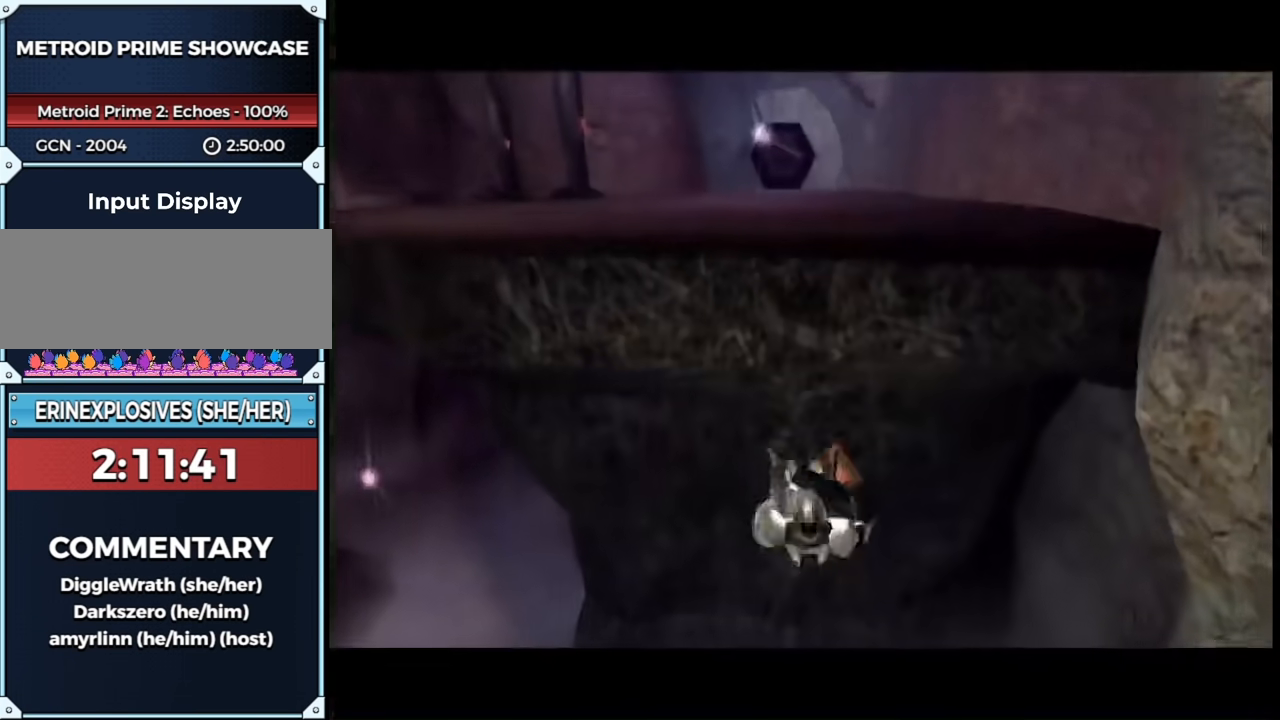
{"buttons": [], "left_stick": "center", "right_stick": "center", "events": [[50, "left_stick", "center"]]}
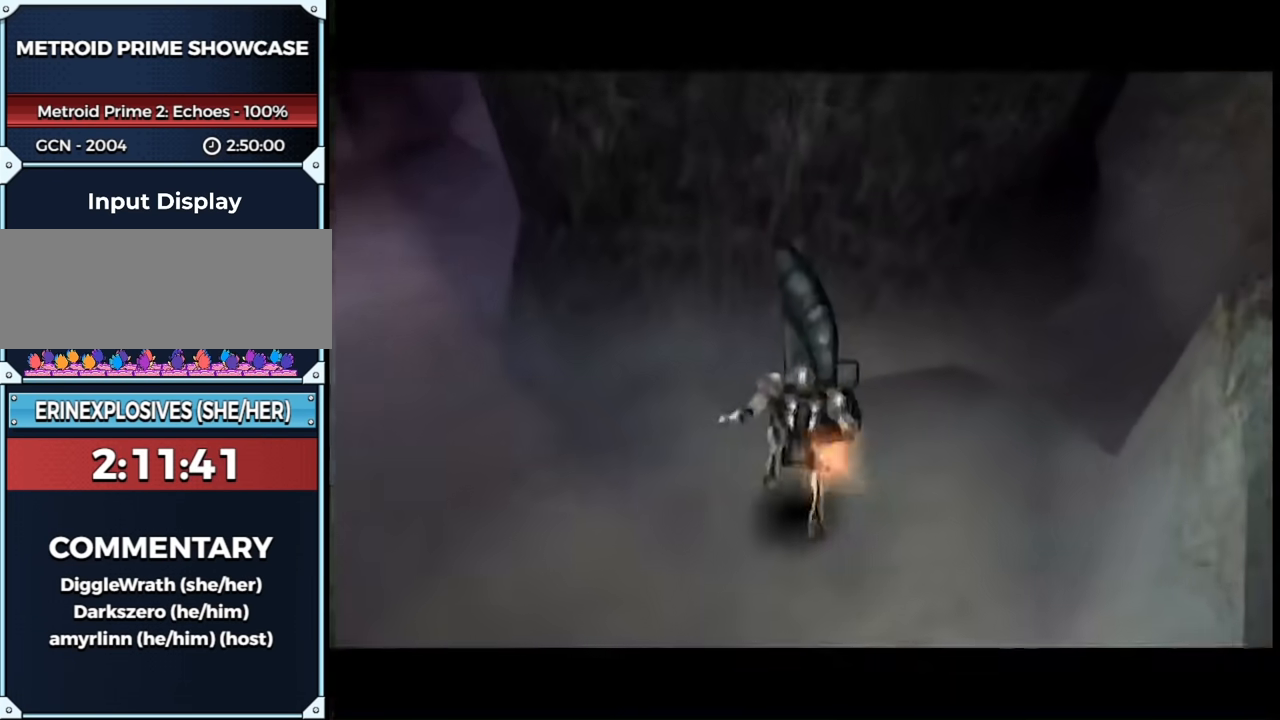
{"buttons": [], "left_stick": "right", "right_stick": "center", "events": [[483, "left_stick", "right"]]}
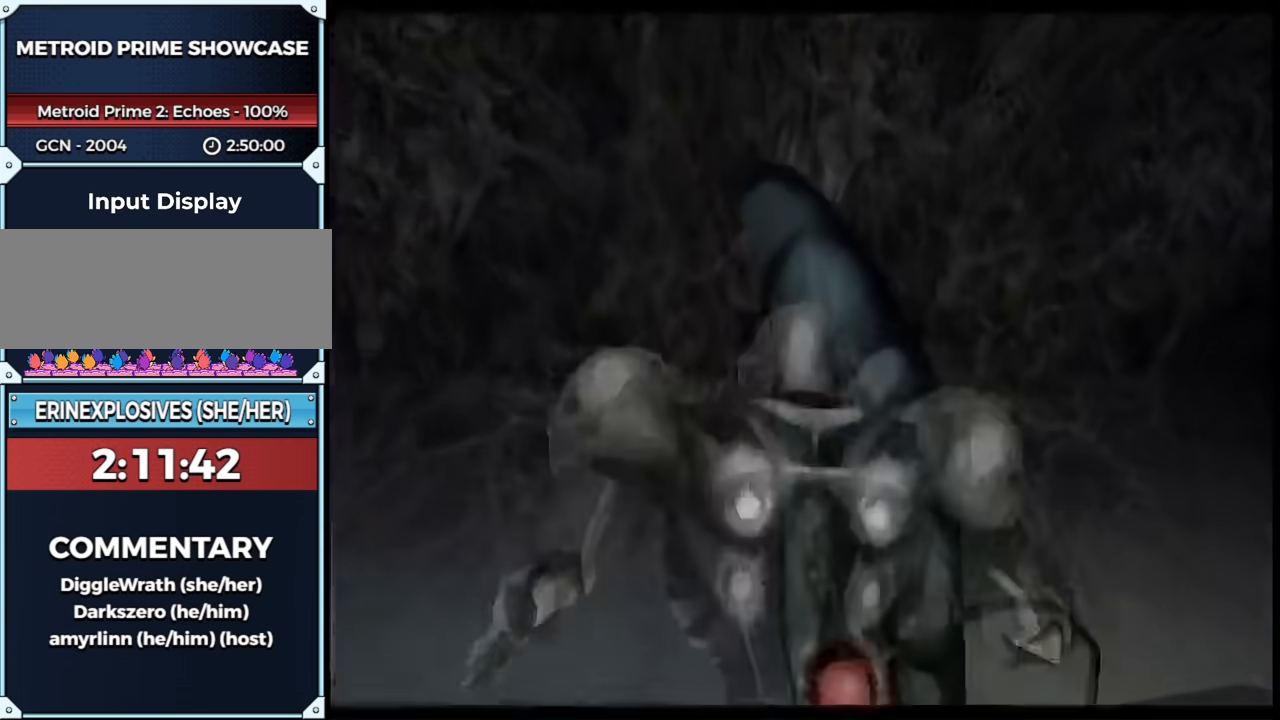
{"buttons": ["L1"], "left_stick": "center", "right_stick": "center", "events": [[67, "left_stick", "down-right"], [117, "B", "down"], [117, "L1", "down"], [183, "left_stick", "down-left"], [250, "B", "up"], [267, "left_stick", "center"], [367, "B", "down"], [483, "B", "up"]]}
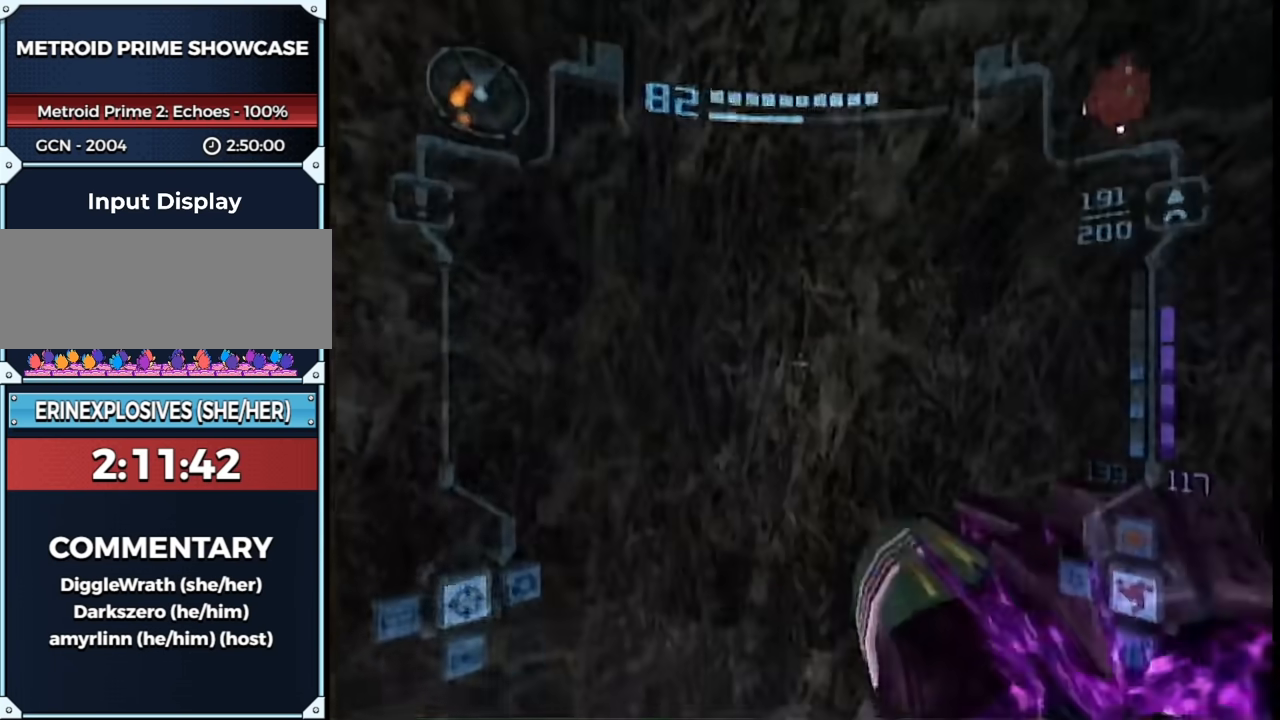
{"buttons": ["L1"], "left_stick": "center", "right_stick": "center", "events": [[67, "left_stick", "up"], [133, "left_stick", "center"]]}
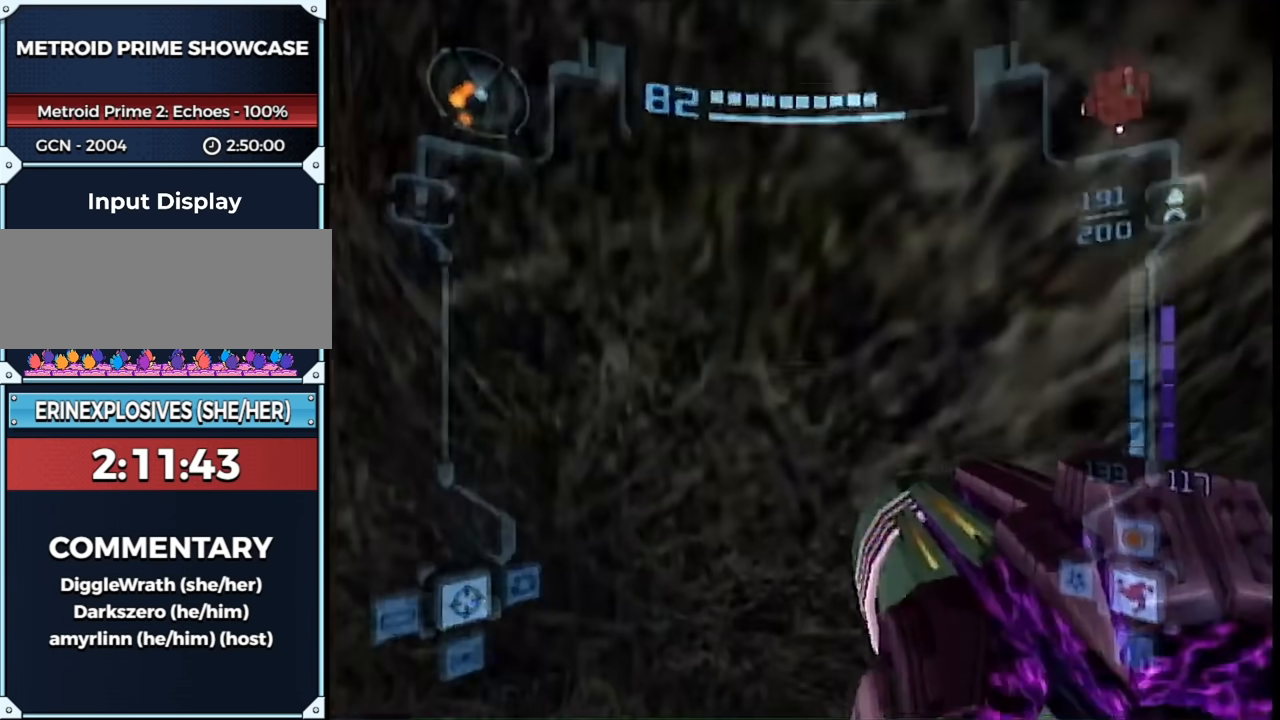
{"buttons": ["B", "L1"], "left_stick": "down", "right_stick": "center", "events": [[33, "left_stick", "up"], [117, "left_stick", "center"], [350, "left_stick", "down"], [467, "B", "down"]]}
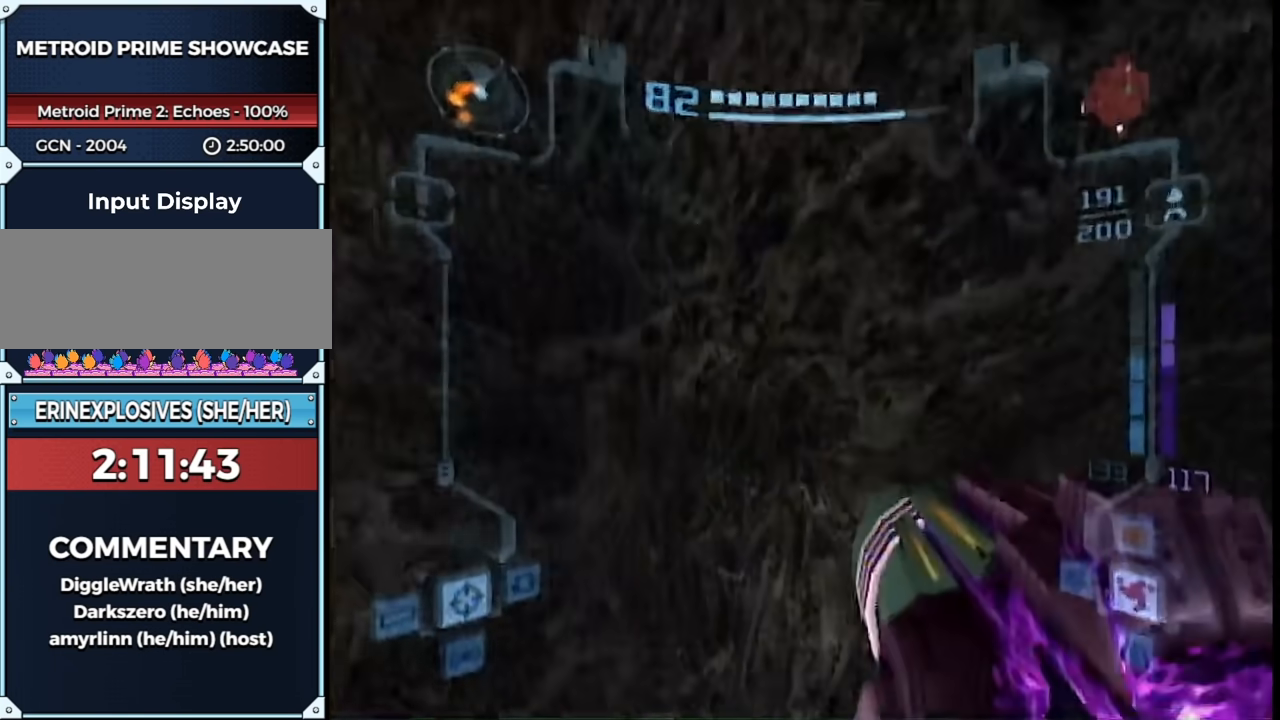
{"buttons": ["B", "L1"], "left_stick": "down", "right_stick": "center", "events": [[33, "B", "up"], [433, "B", "down"]]}
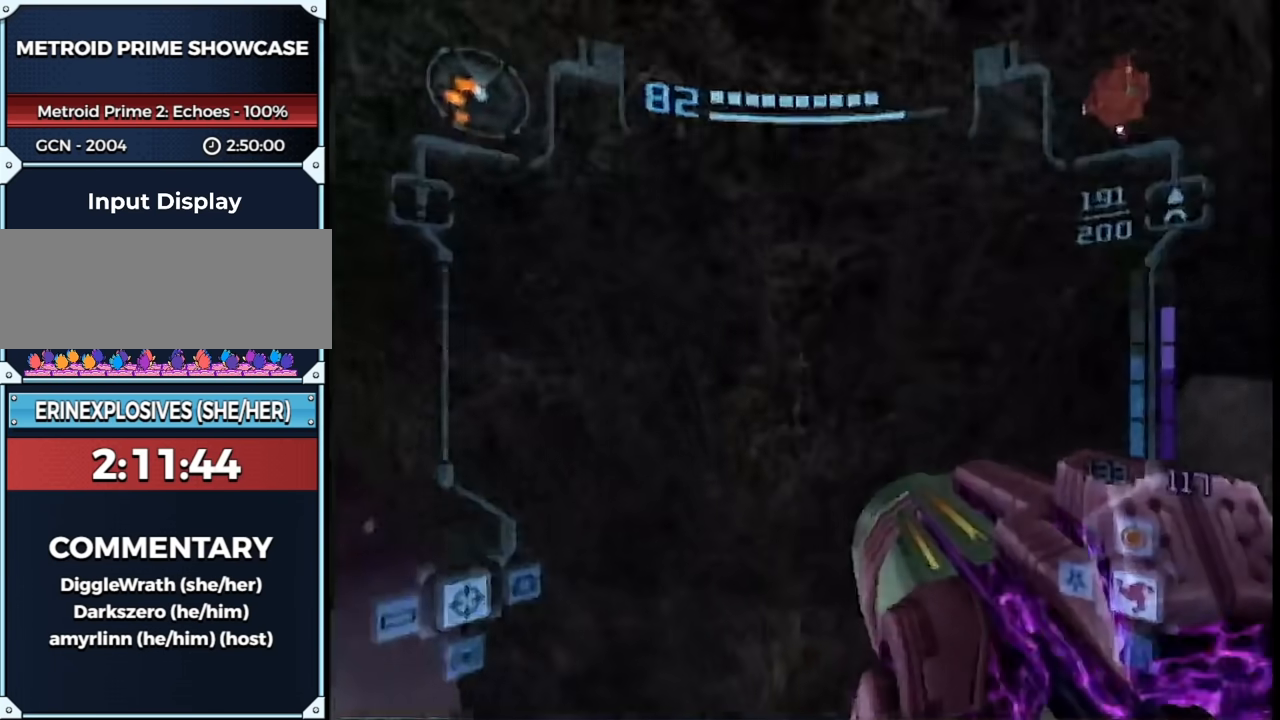
{"buttons": [], "left_stick": "up", "right_stick": "center", "events": [[33, "B", "up"], [183, "left_stick", "up"], [233, "B", "down"], [333, "B", "up"], [333, "L1", "up"]]}
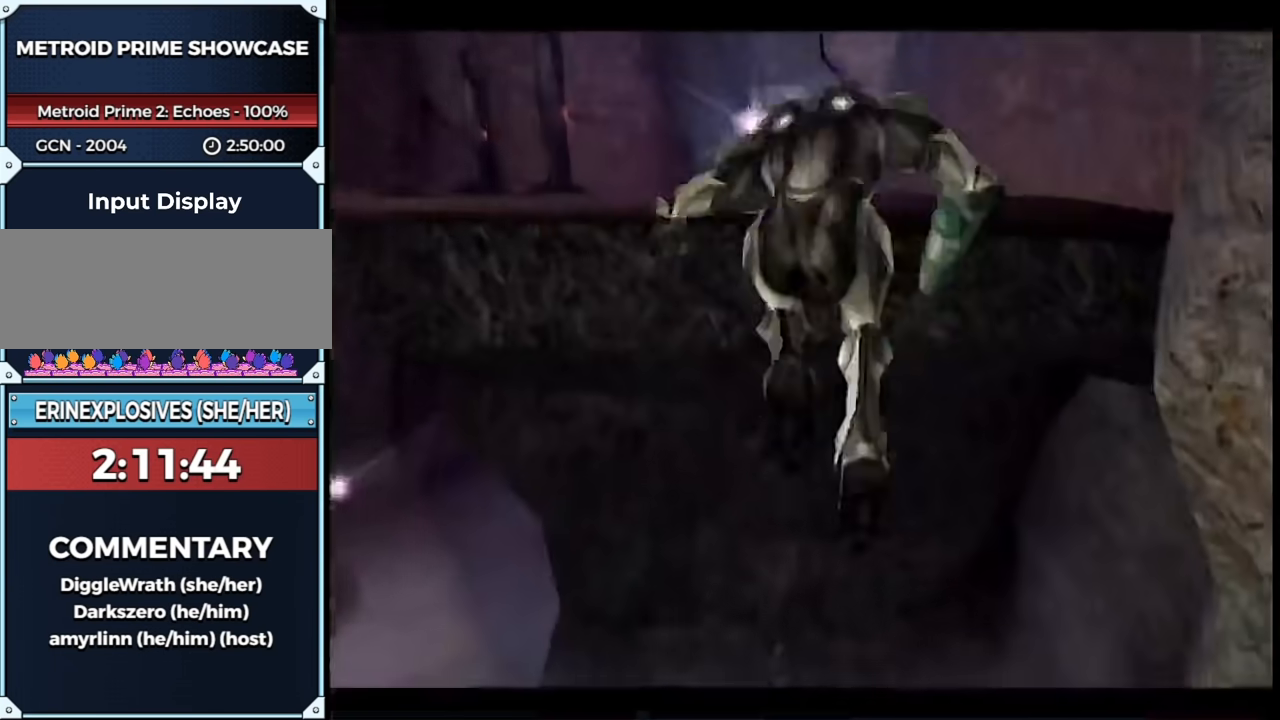
{"buttons": [], "left_stick": "up", "right_stick": "center", "events": [[50, "B", "down"], [133, "B", "up"], [200, "B", "down"], [300, "B", "up"]]}
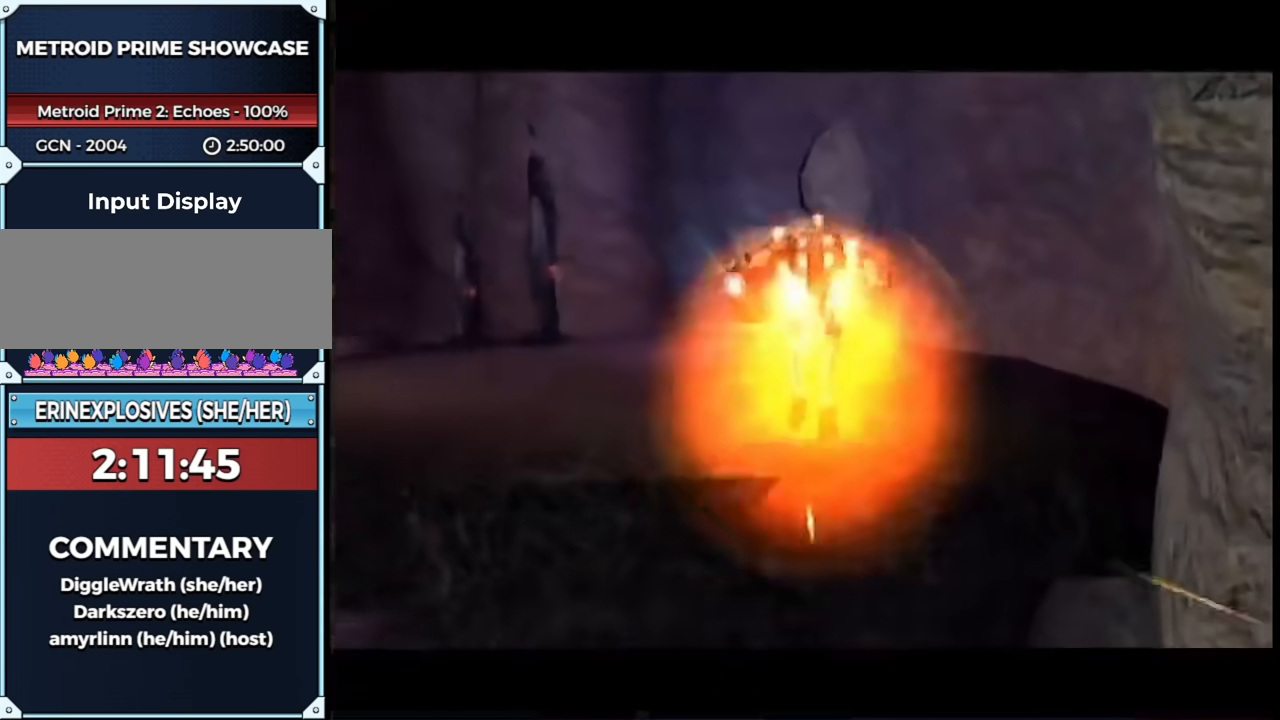
{"buttons": [], "left_stick": "up", "right_stick": "center", "events": []}